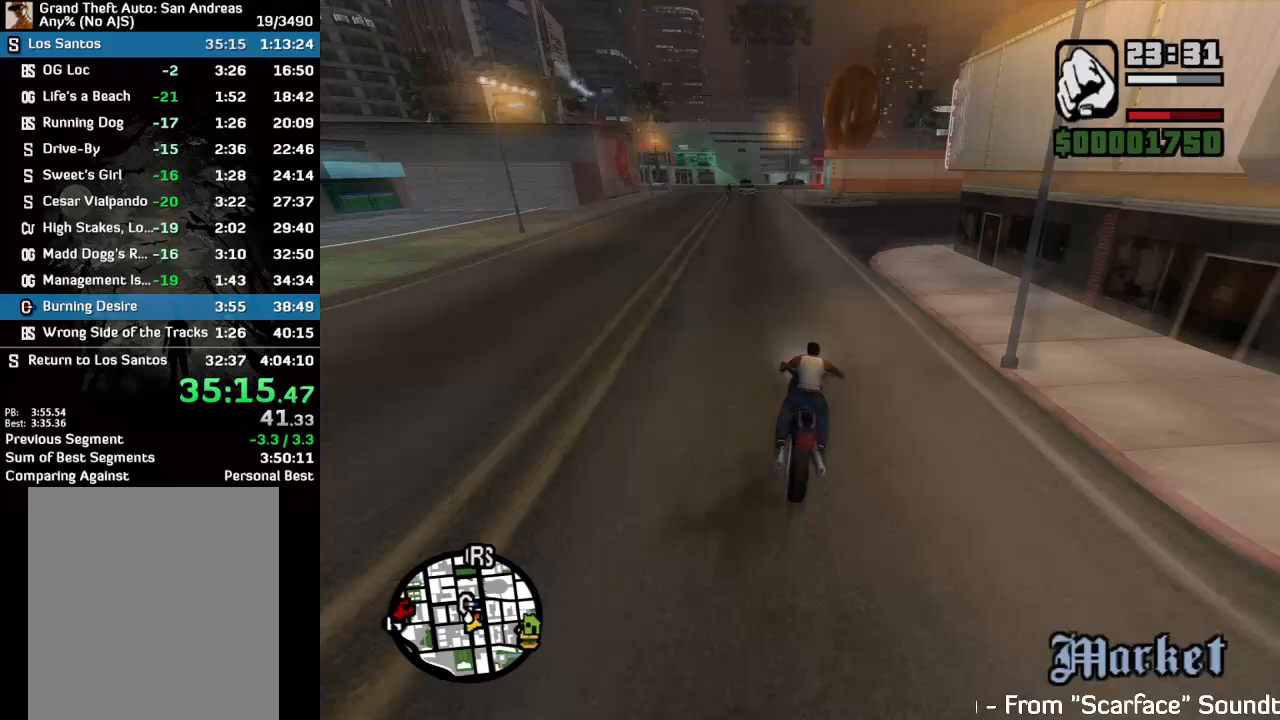
Gameplay with keyboard and mouse; each line is a JSON object with the keys and mouse buttons held at the frame after it. "events" lists presses ("down") and releases ("up") of "w", "mouse_left", "mouse_wheel" and "mouse_right" between this image and that frame as [ms after this image, input, new state], when the widget could be followed in between. "mouse_left", "mouse_wheel", "mouse_right" = the "left", "wheel", "right" buttons of the "mouse" list. No other keys are recorded. "wheel" means that the mouse wheel is clicked or scrolled. Mouse movement is not recorded.
{"keys": [], "mouse": [], "events": [[100, "w", "up"]]}
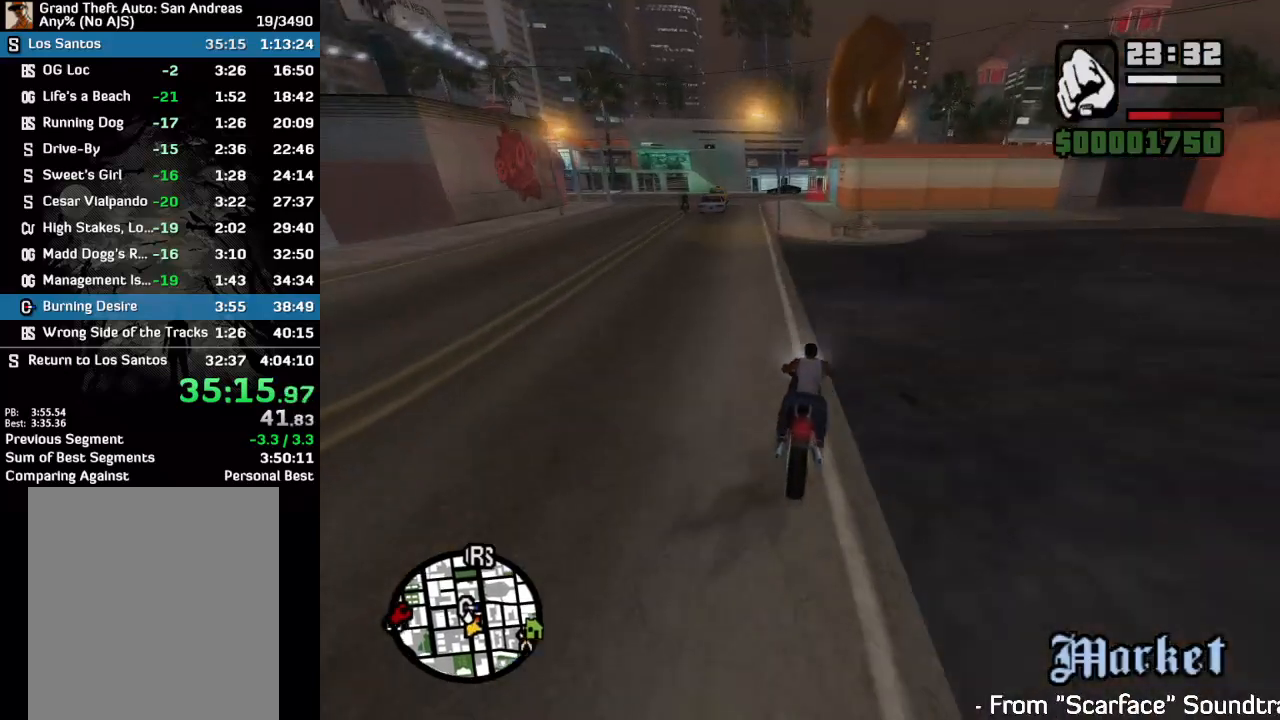
{"keys": [], "mouse": [], "events": []}
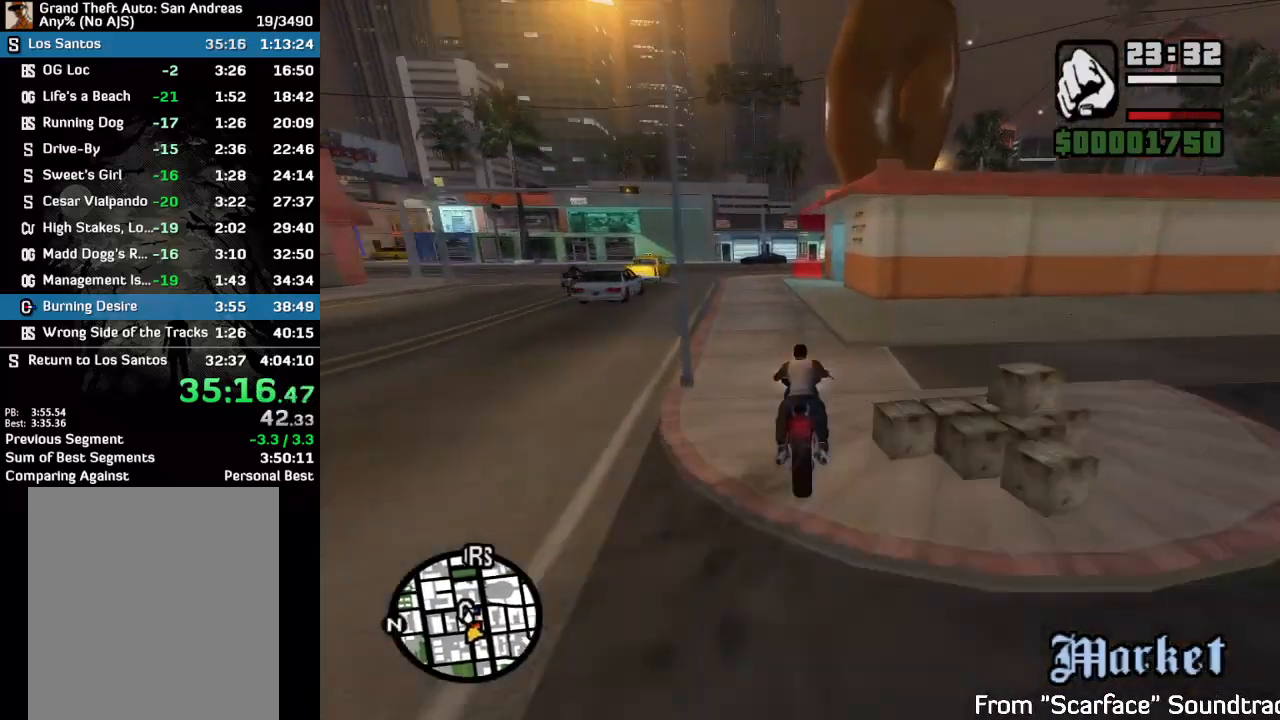
{"keys": [], "mouse": [], "events": []}
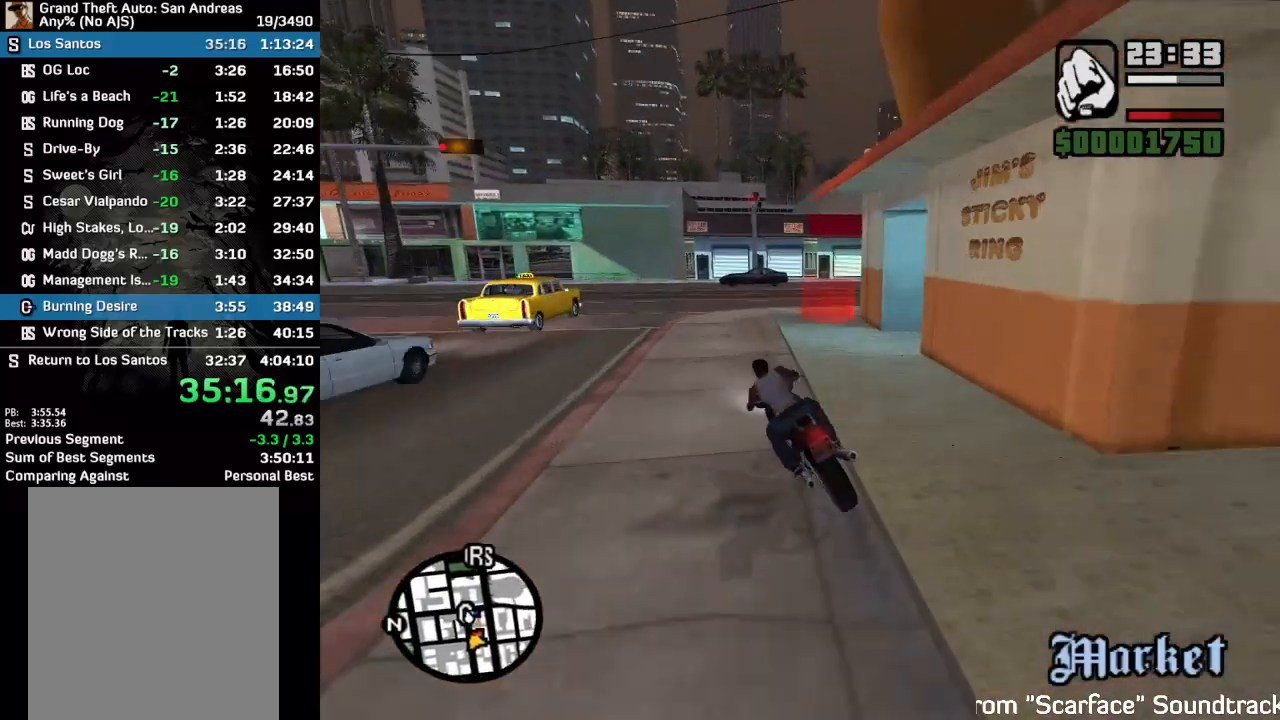
{"keys": [], "mouse": [], "events": []}
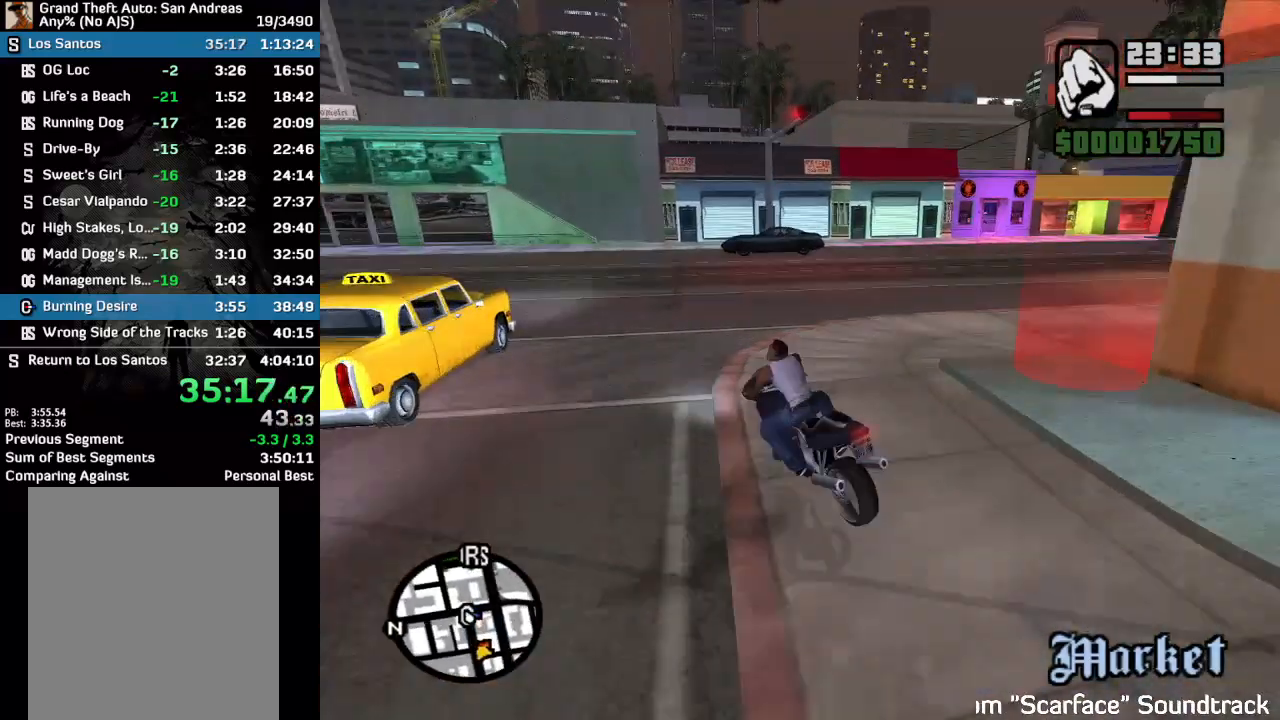
{"keys": [], "mouse": [], "events": []}
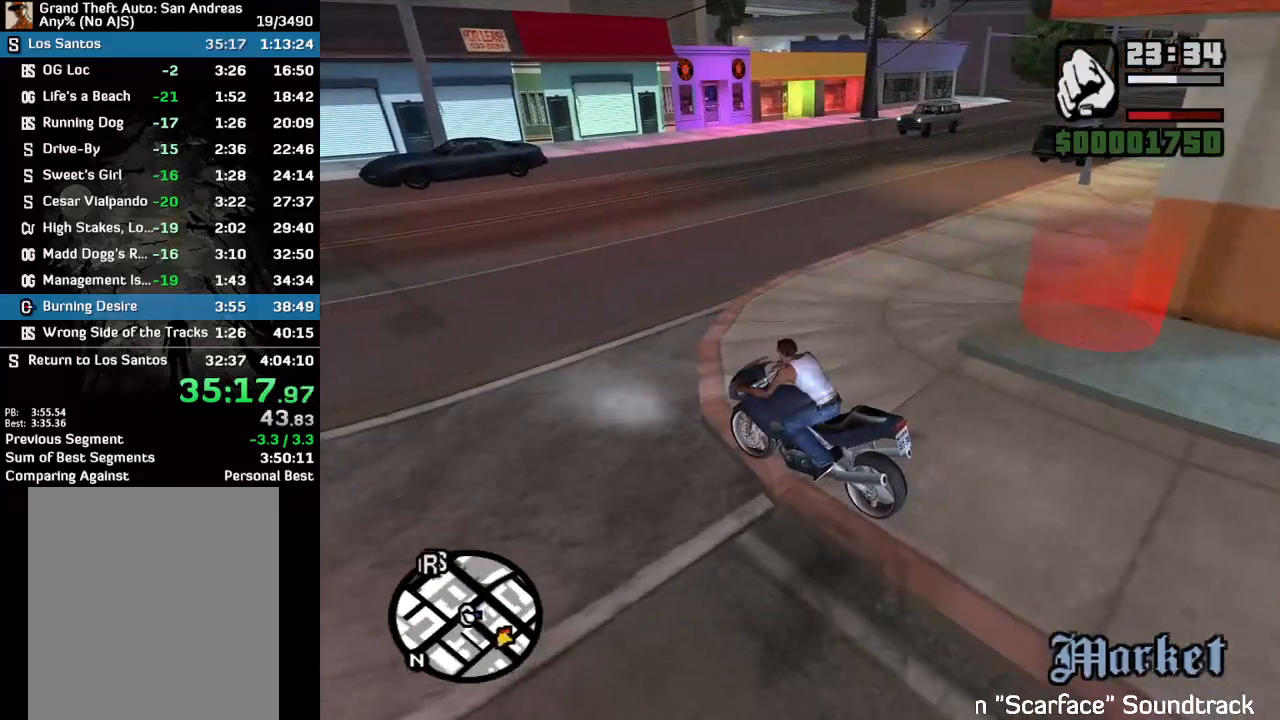
{"keys": ["w"], "mouse": [], "events": [[400, "w", "down"]]}
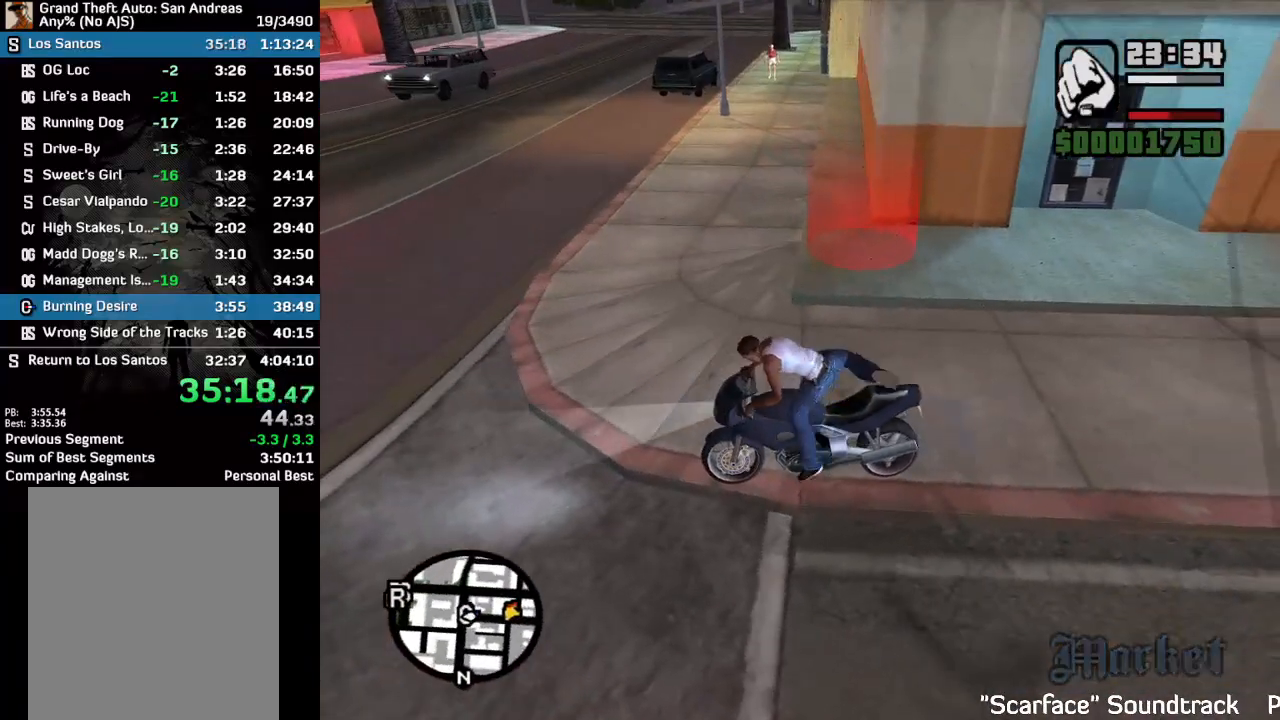
{"keys": ["w"], "mouse": [], "events": []}
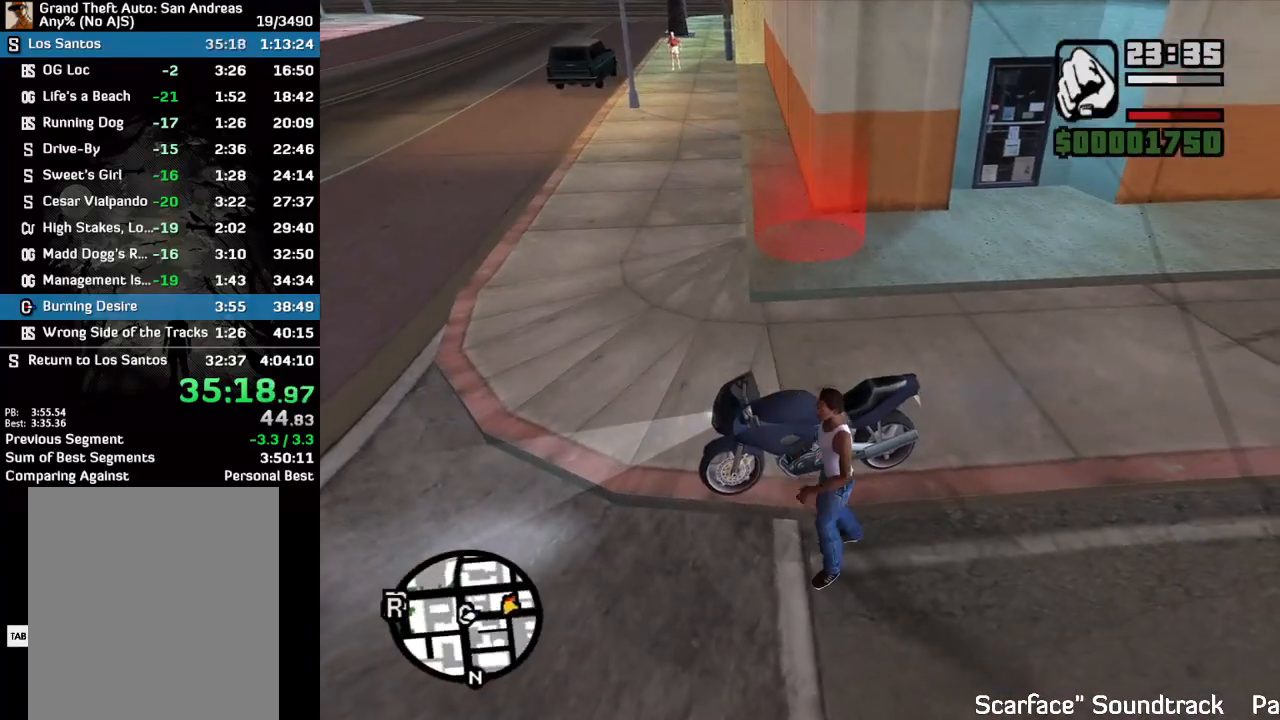
{"keys": ["w"], "mouse": [], "events": []}
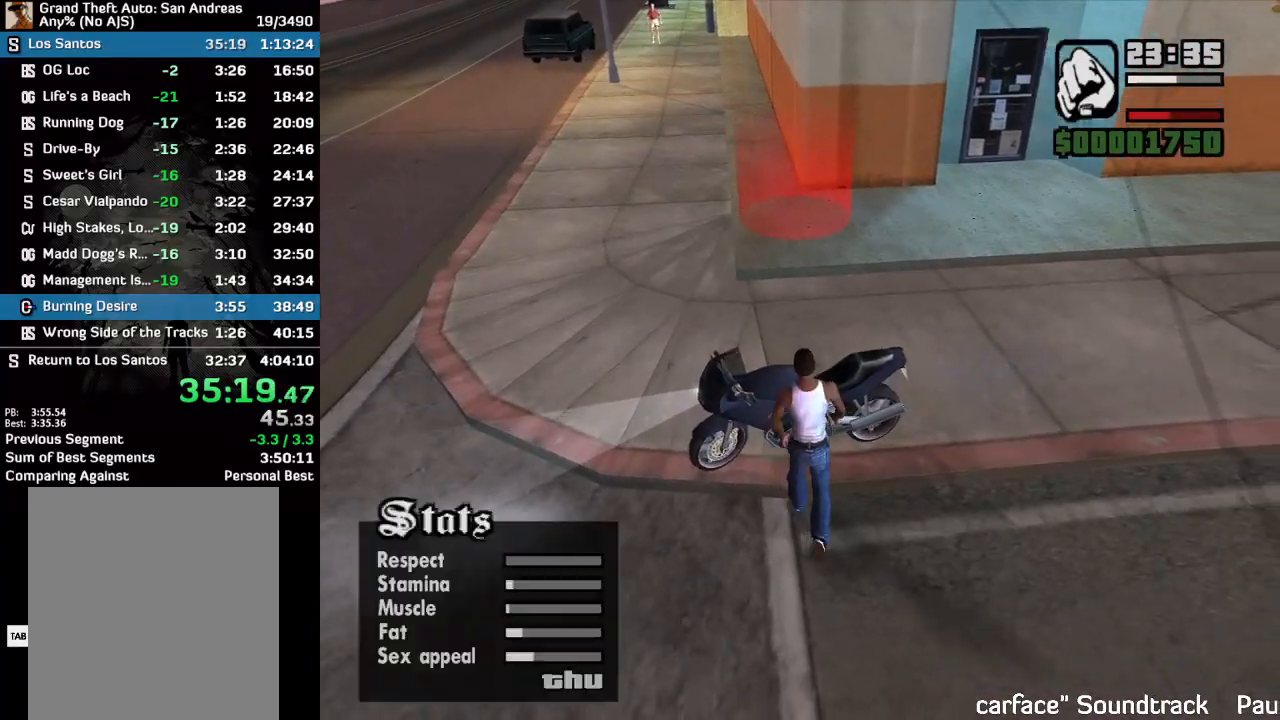
{"keys": ["w"], "mouse": [], "events": []}
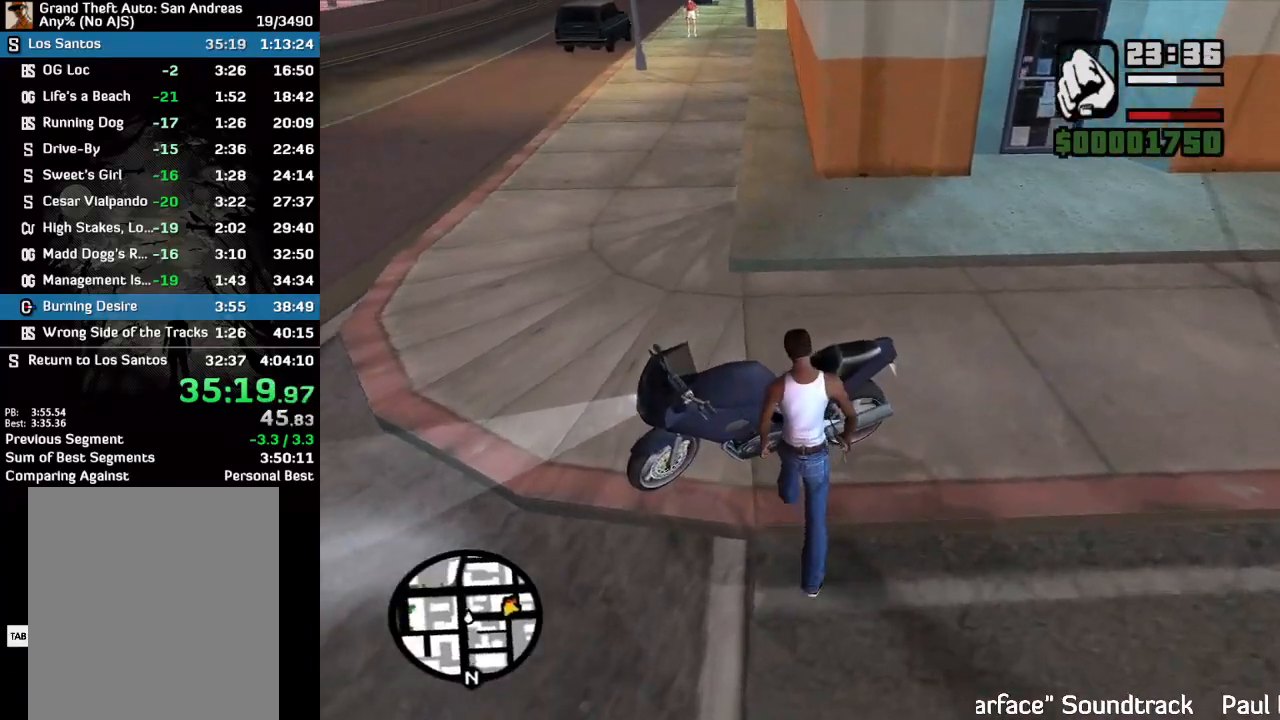
{"keys": [], "mouse": [], "events": [[400, "w", "up"]]}
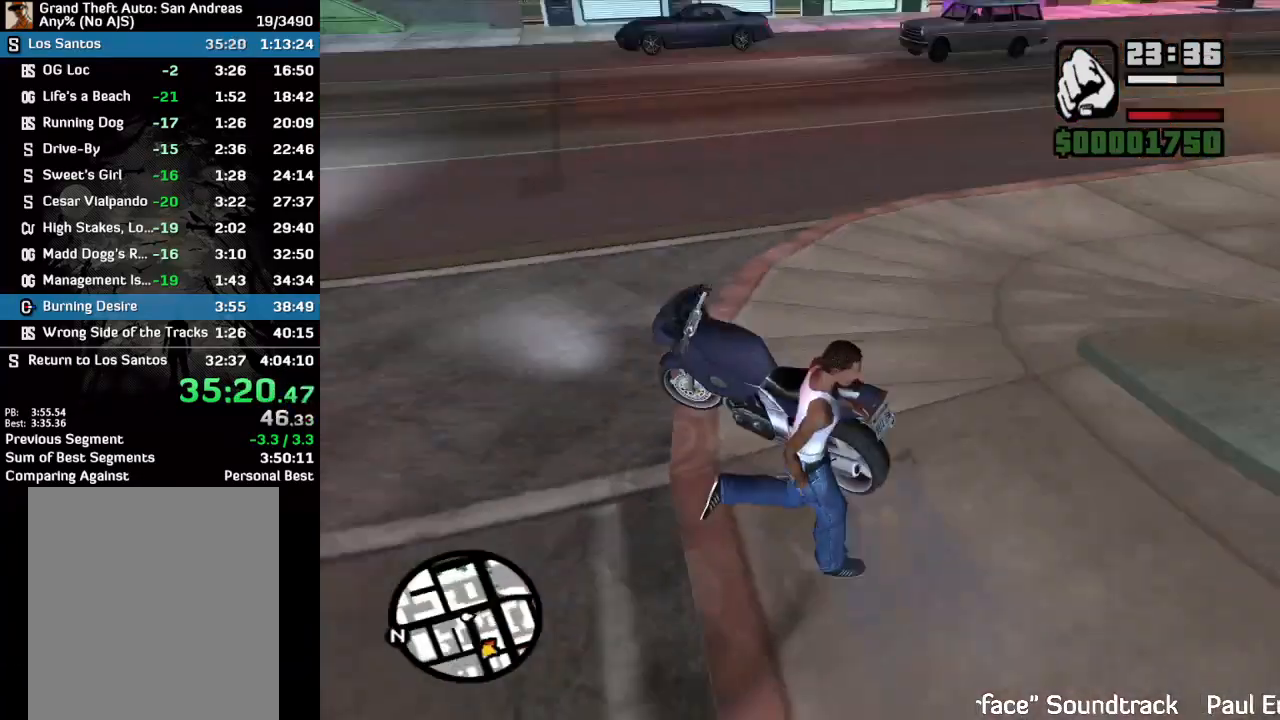
{"keys": ["w"], "mouse": [], "events": [[100, "w", "down"]]}
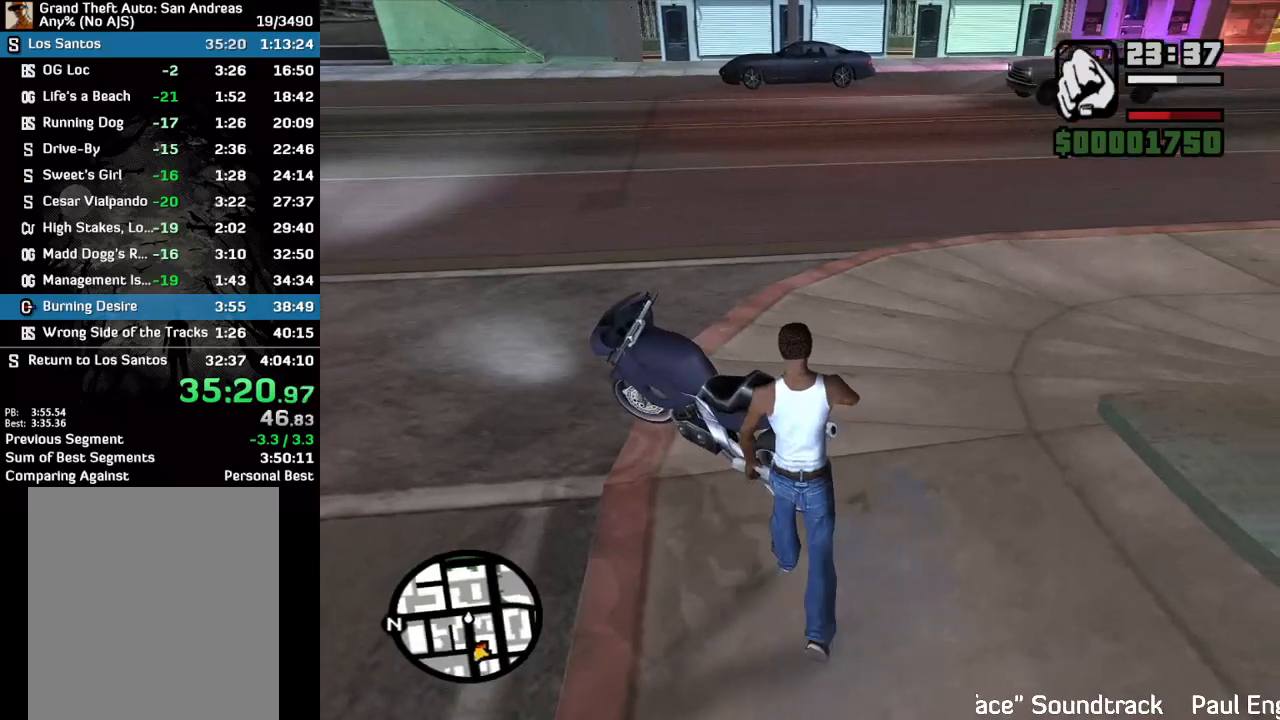
{"keys": [], "mouse": [], "events": [[400, "w", "up"]]}
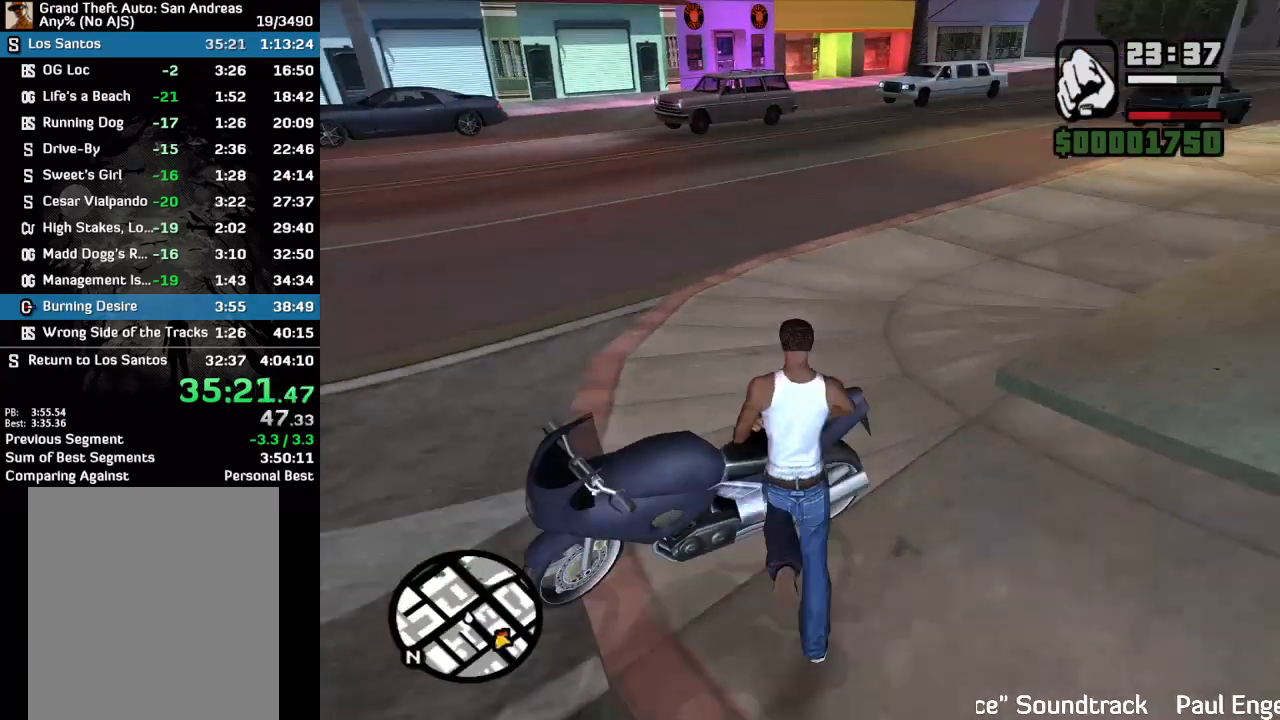
{"keys": [], "mouse": [], "events": []}
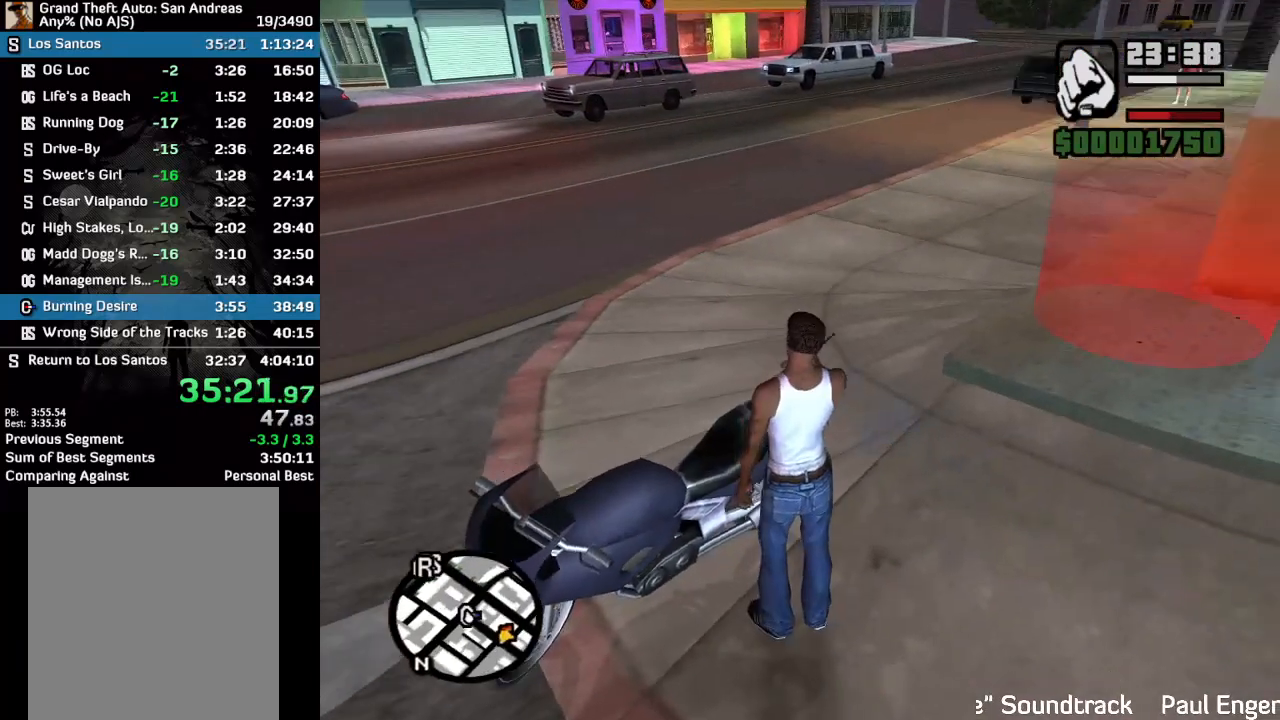
{"keys": ["w"], "mouse": [], "events": [[100, "w", "down"]]}
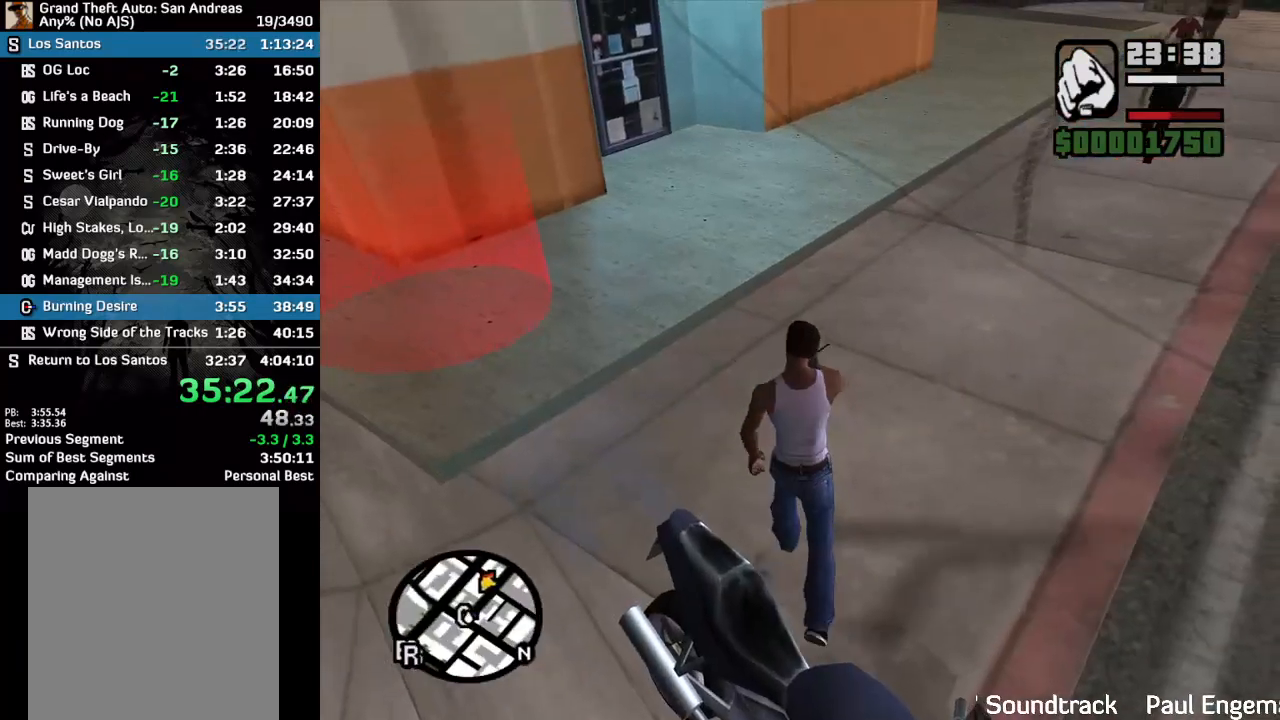
{"keys": ["w"], "mouse": [], "events": []}
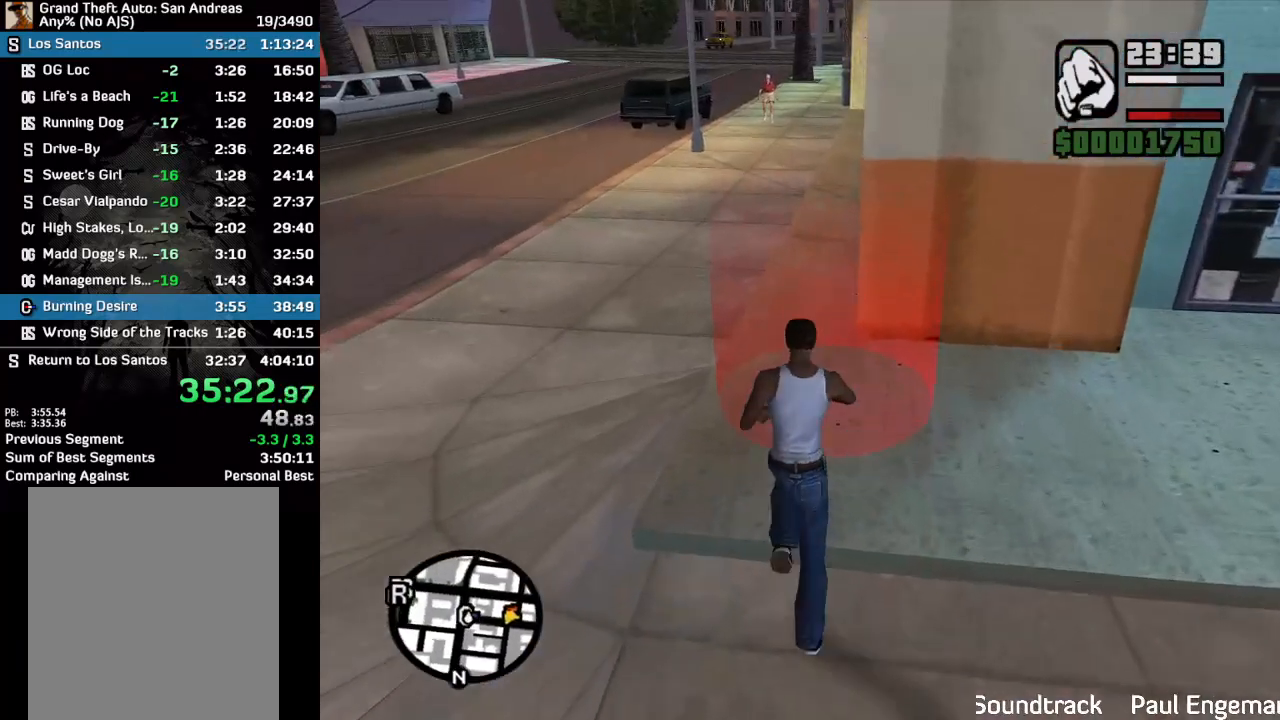
{"keys": ["w"], "mouse": [], "events": [[33, "w", "up"], [400, "w", "down"]]}
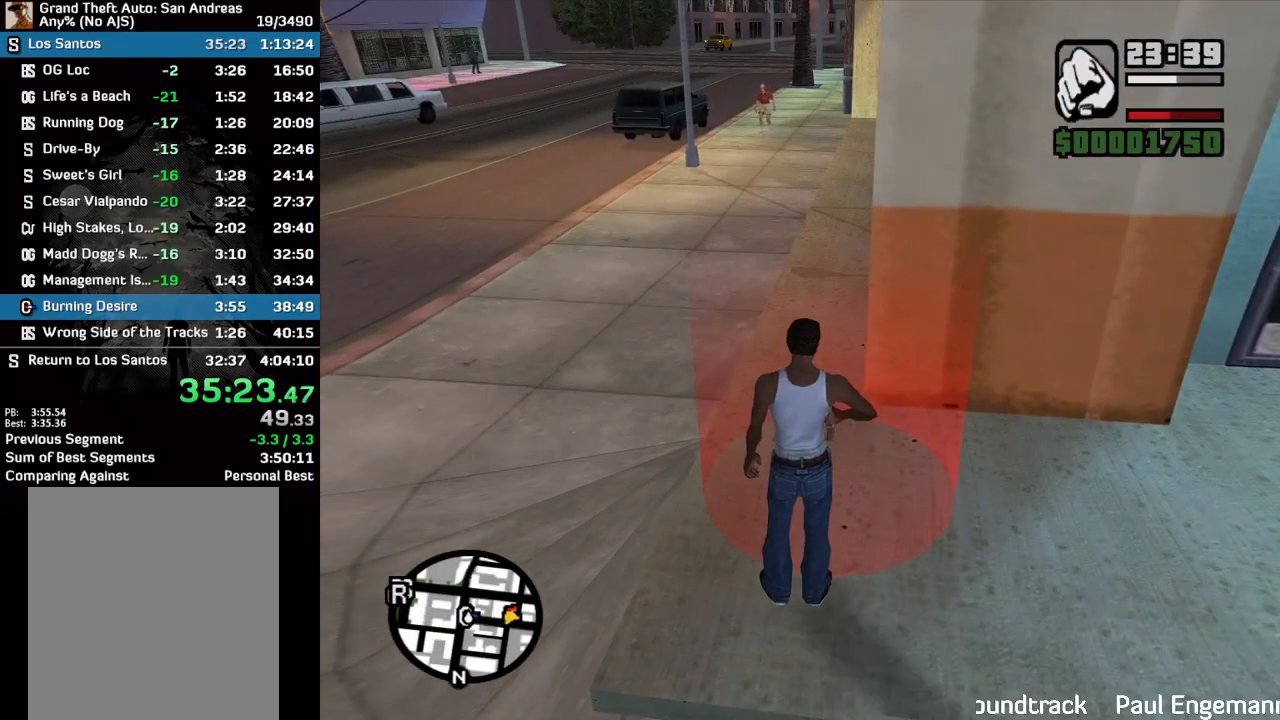
{"keys": [], "mouse": [], "events": [[67, "w", "up"]]}
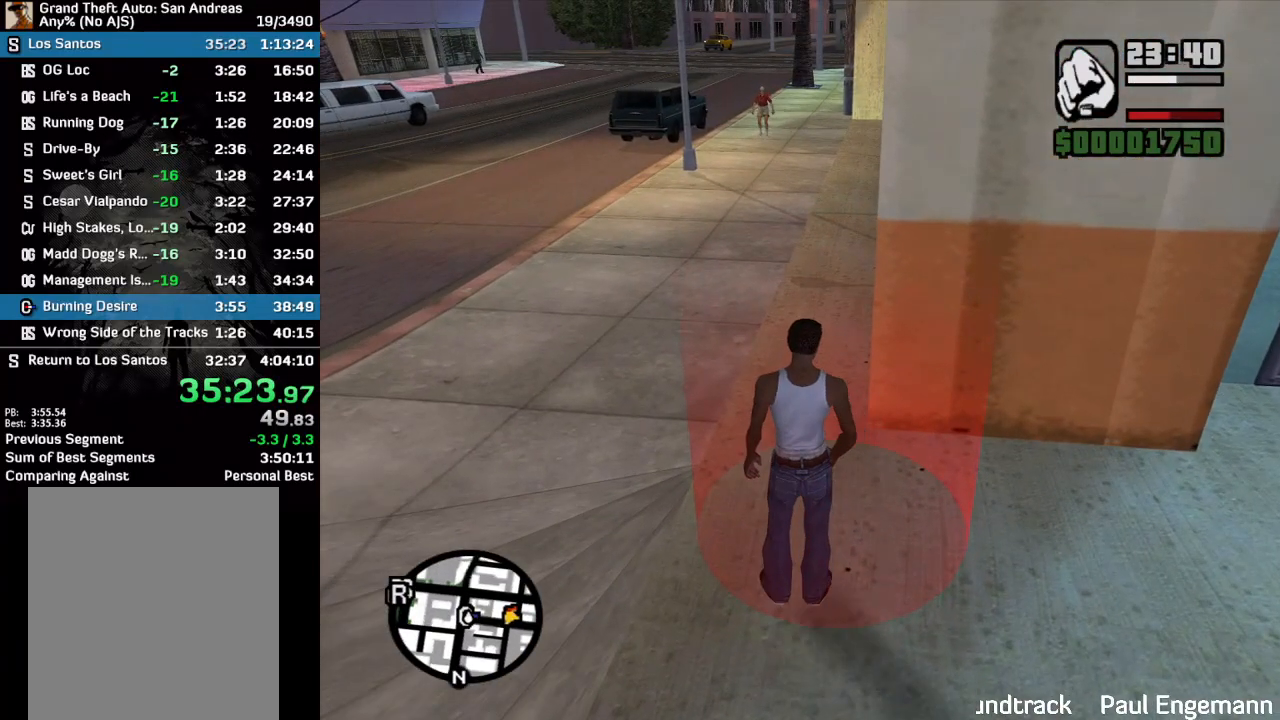
{"keys": [], "mouse": [], "events": []}
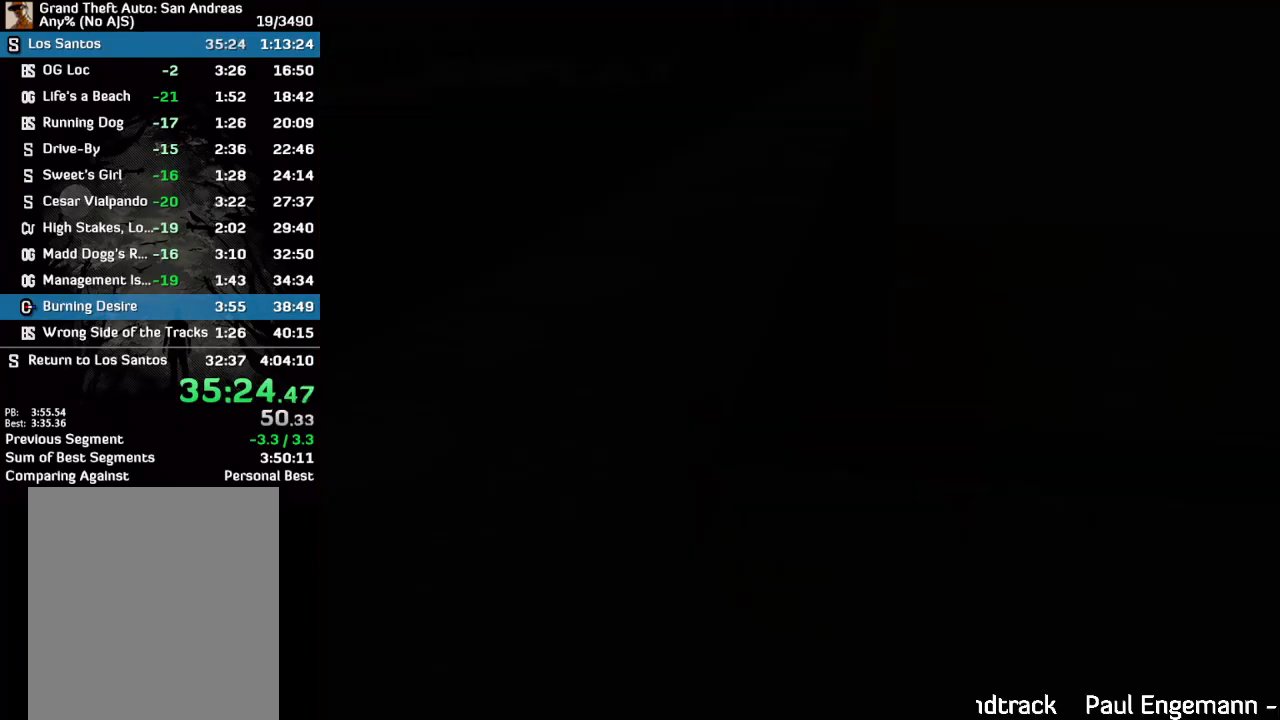
{"keys": [], "mouse": [], "events": [[33, "w", "down"], [100, "w", "up"], [167, "w", "down"], [233, "w", "up"], [300, "w", "down"], [367, "w", "up"]]}
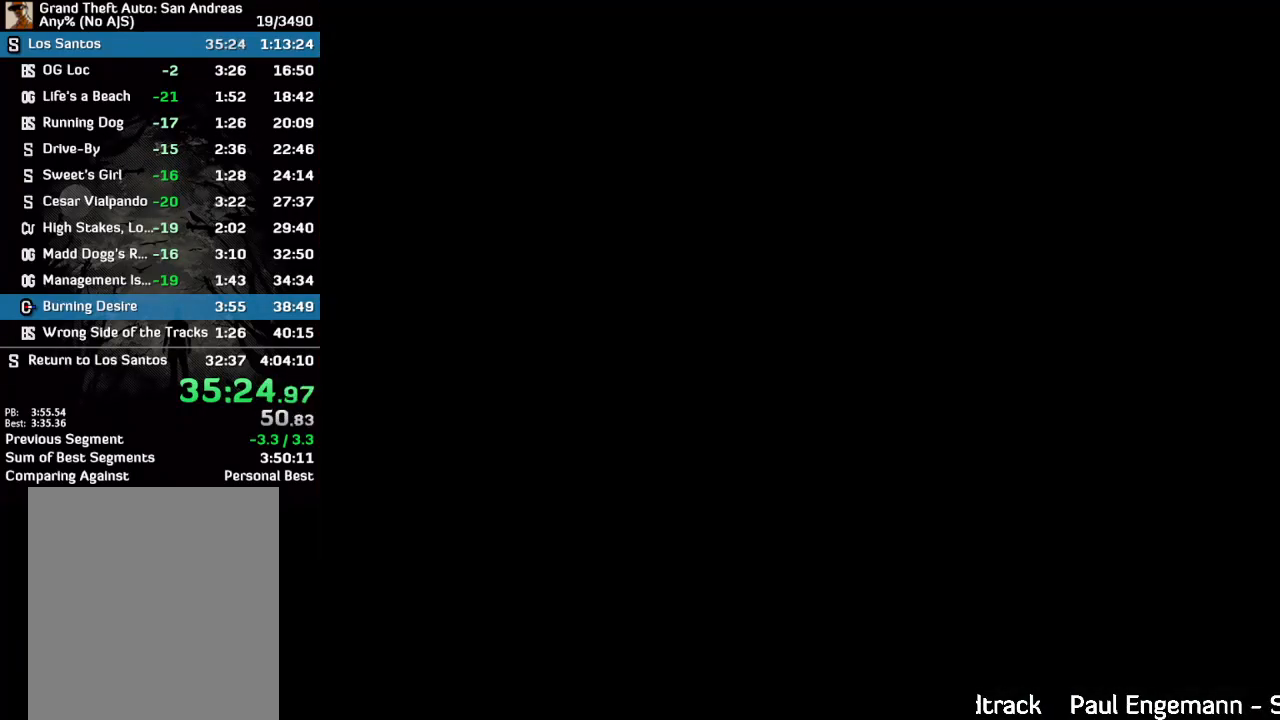
{"keys": ["w"], "mouse": [], "events": [[33, "w", "down"], [100, "w", "up"], [267, "w", "down"]]}
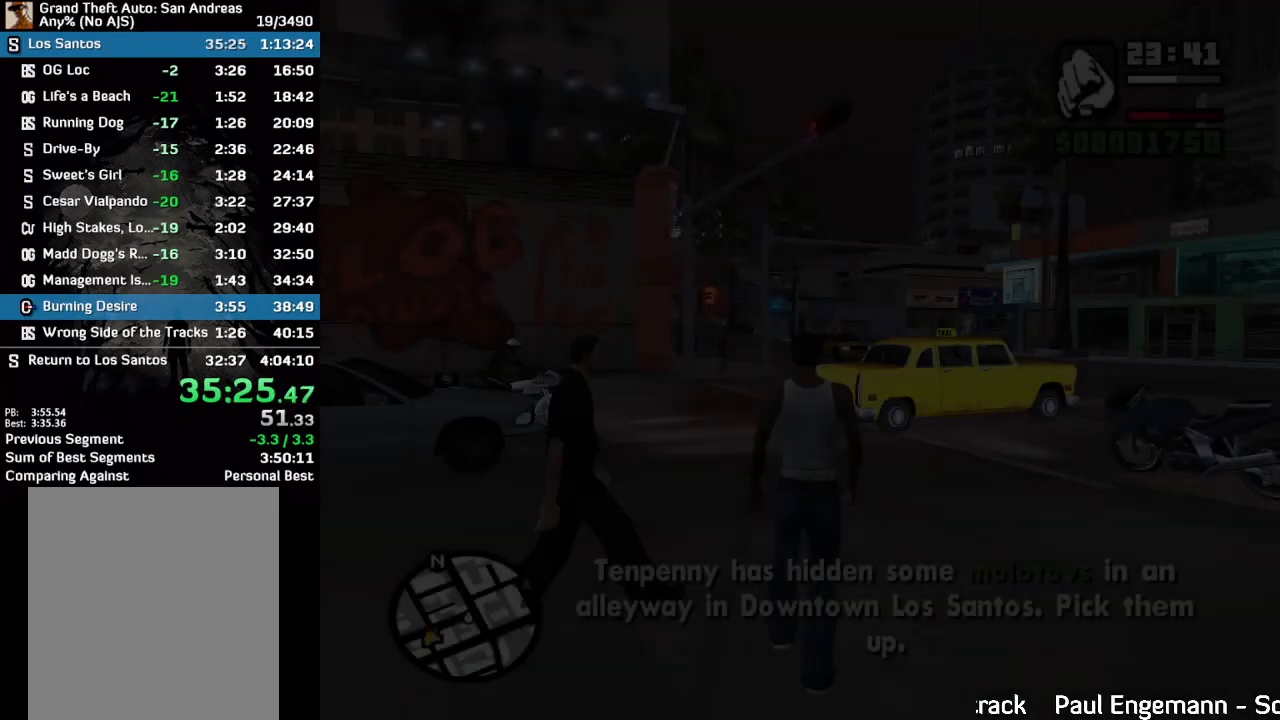
{"keys": ["w"], "mouse": [], "events": []}
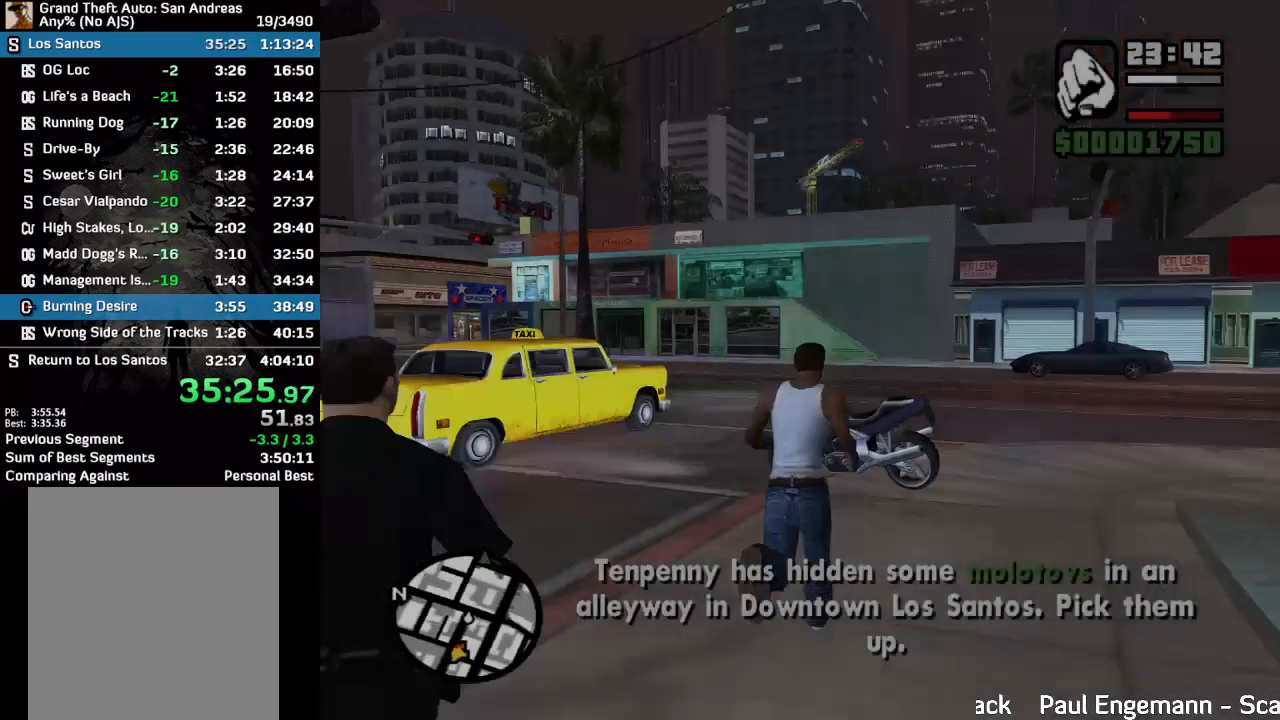
{"keys": [], "mouse": [], "events": [[100, "w", "up"]]}
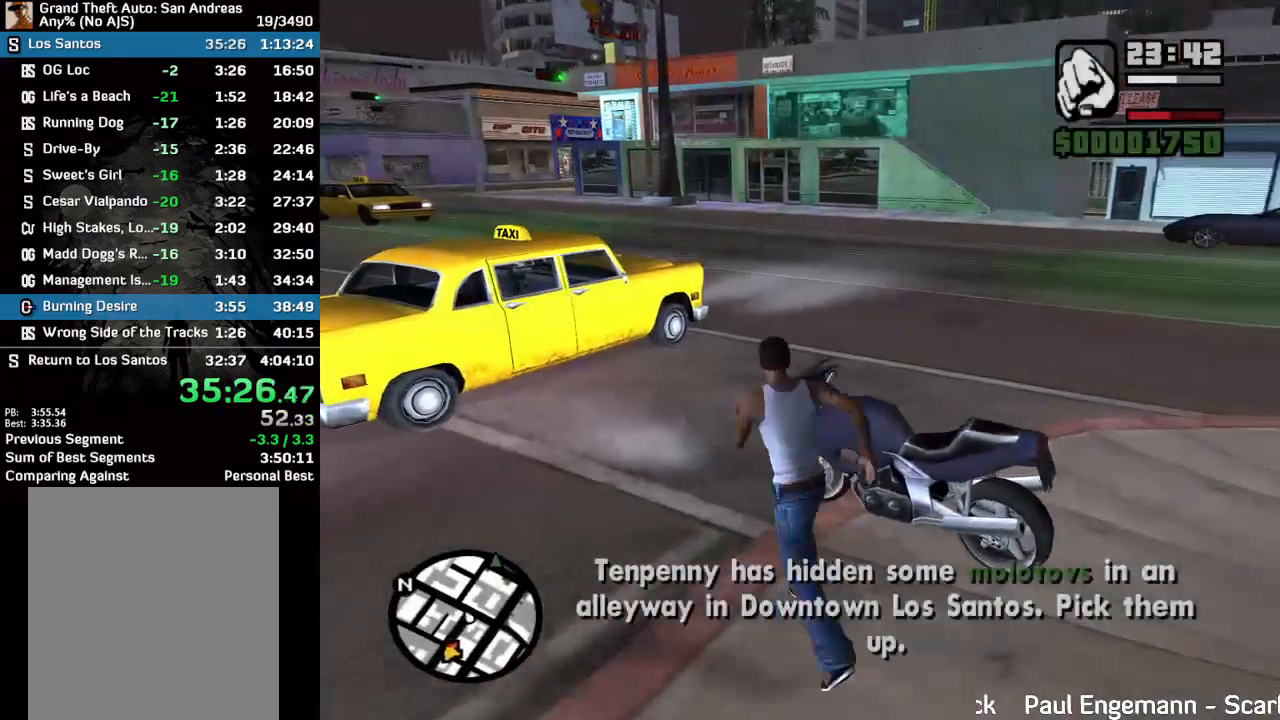
{"keys": ["w"], "mouse": [], "events": [[33, "w", "down"], [100, "mouse_wheel", "down"], [300, "mouse_wheel", "up"], [433, "mouse_wheel", "down"], [467, "mouse_wheel", "up"]]}
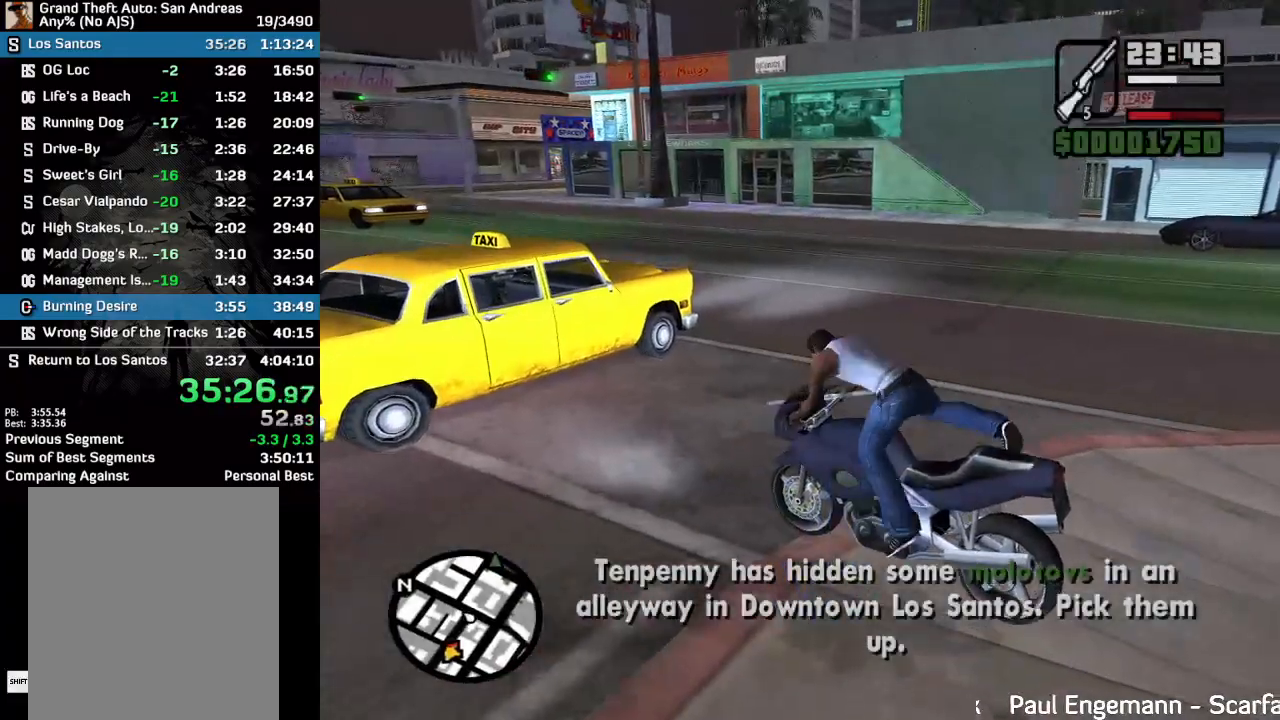
{"keys": ["w"], "mouse": [], "events": []}
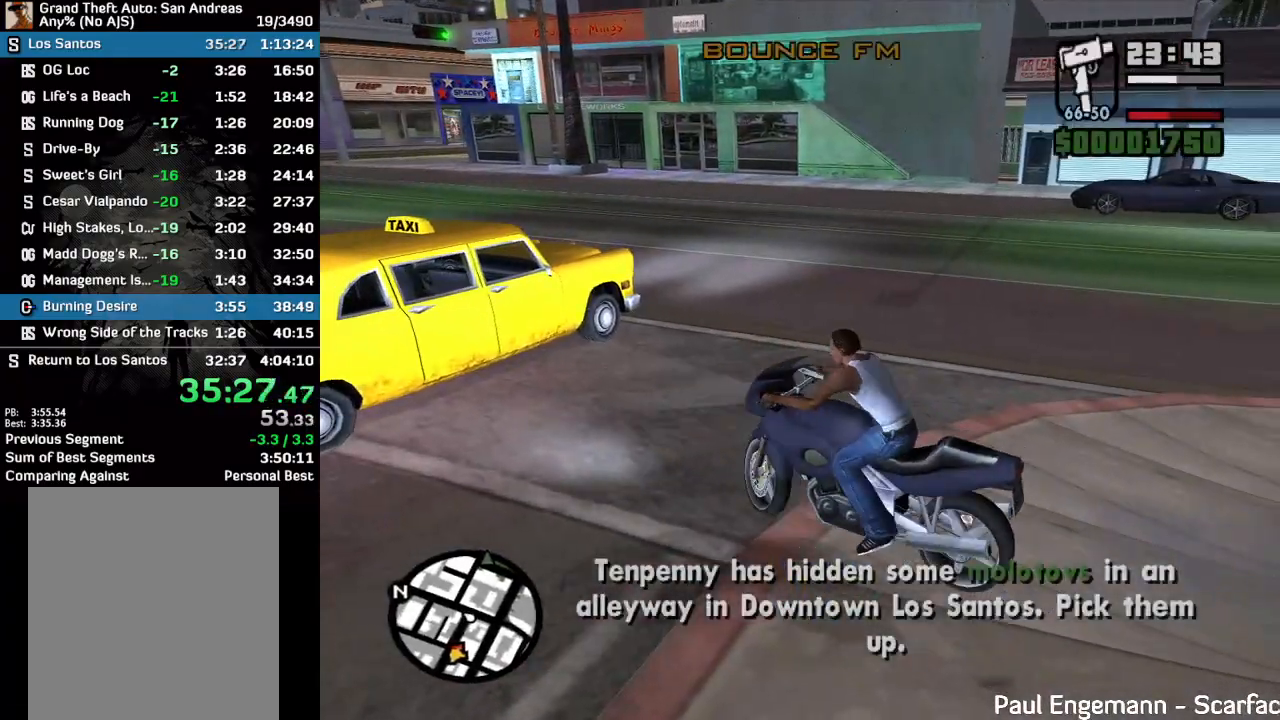
{"keys": ["w"], "mouse": [], "events": [[400, "mouse_right", "down"], [467, "mouse_right", "up"]]}
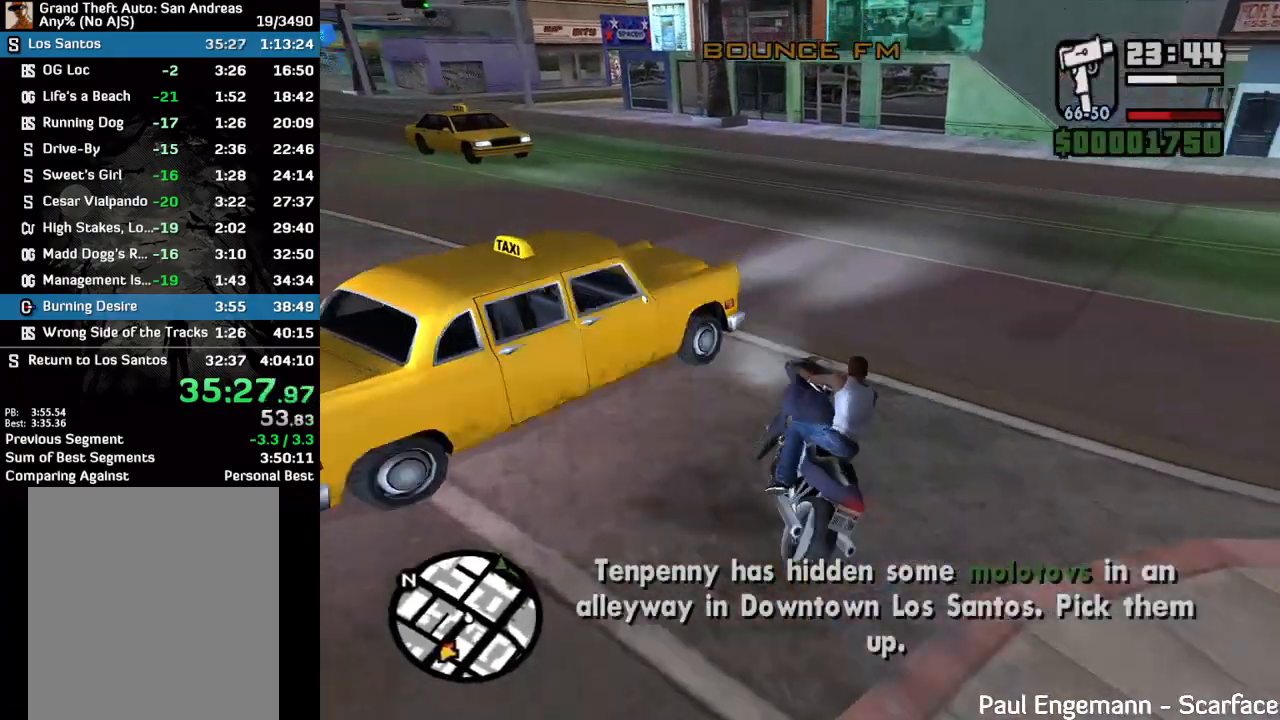
{"keys": ["w"], "mouse": [], "events": [[33, "mouse_right", "down"], [133, "mouse_right", "up"], [200, "mouse_right", "down"], [300, "mouse_right", "up"]]}
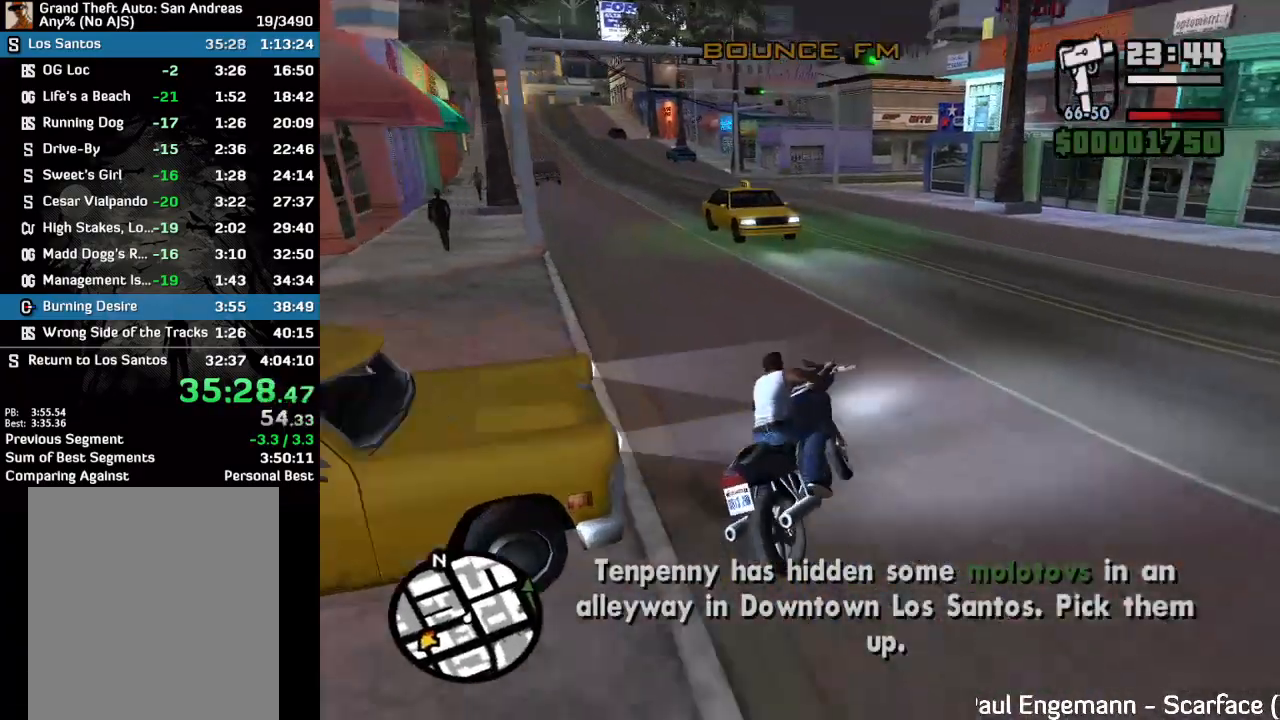
{"keys": ["w"], "mouse": [], "events": [[200, "mouse_right", "down"], [300, "mouse_right", "up"], [367, "mouse_right", "down"], [467, "mouse_right", "up"]]}
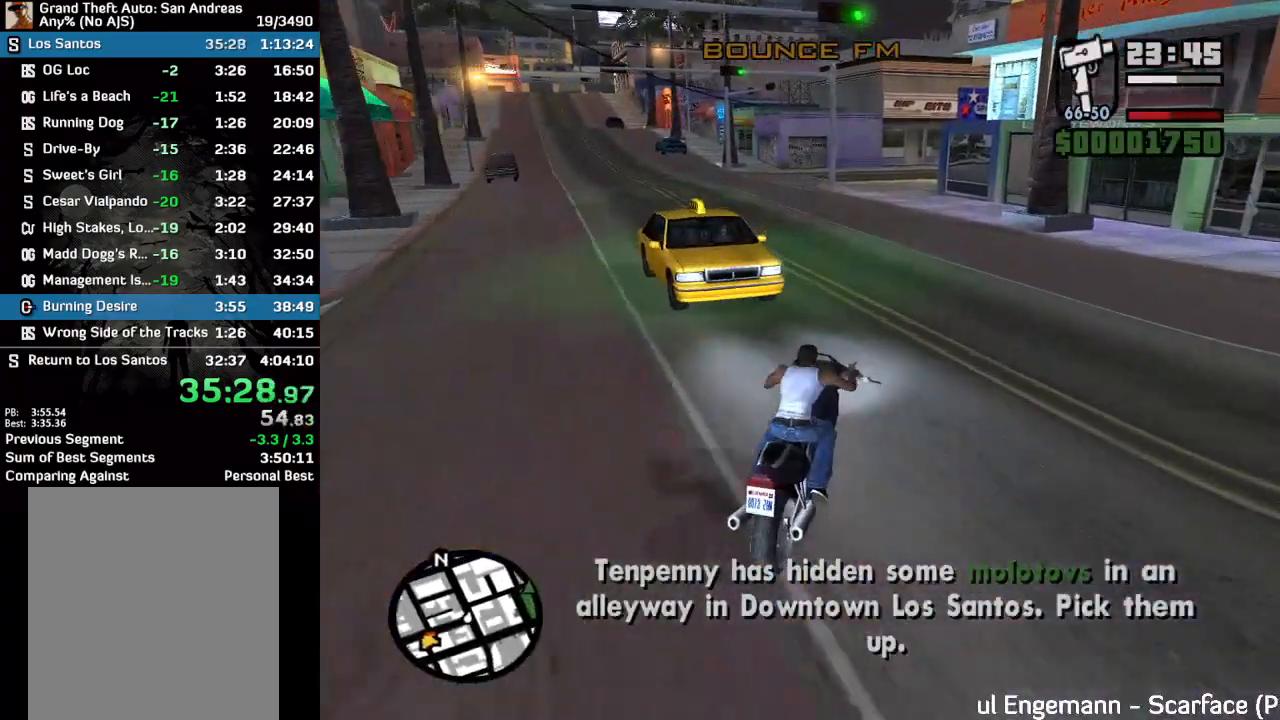
{"keys": ["w"], "mouse": ["right"], "events": [[67, "mouse_right", "down"], [167, "mouse_right", "up"], [467, "mouse_right", "down"]]}
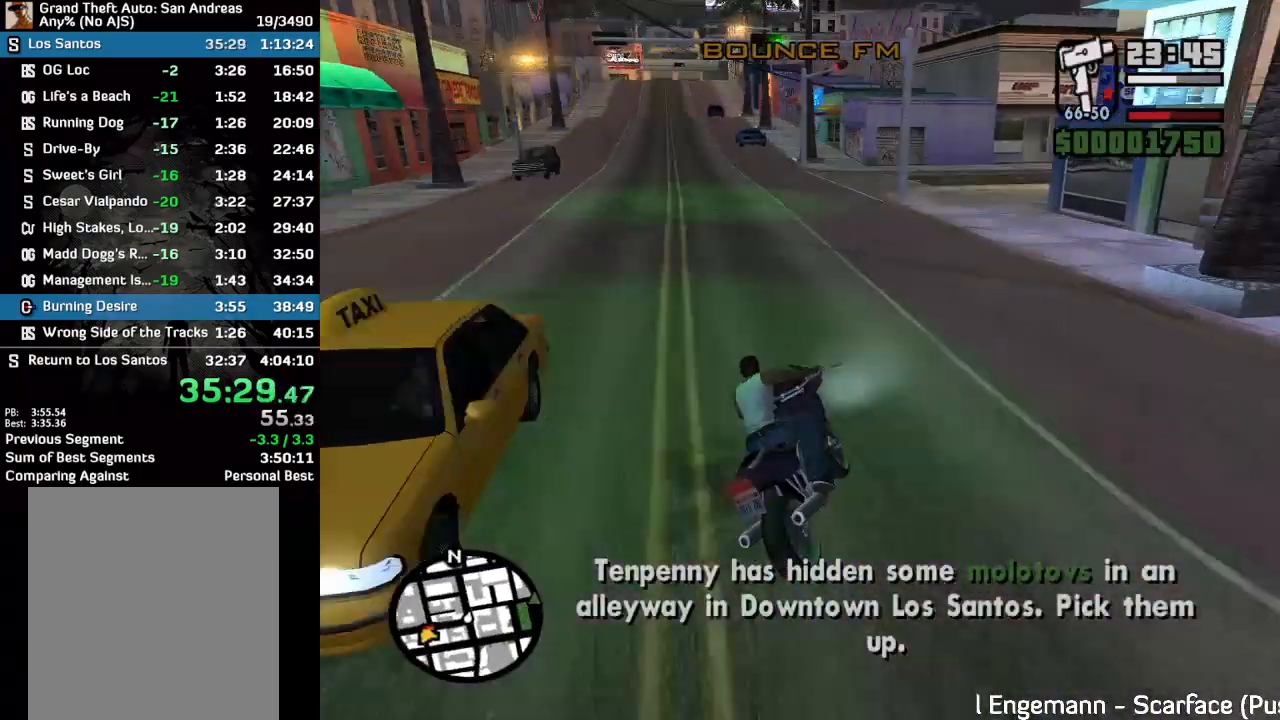
{"keys": ["w"], "mouse": [], "events": [[33, "mouse_right", "up"], [100, "mouse_right", "down"], [167, "mouse_right", "up"], [267, "mouse_right", "down"], [333, "mouse_right", "up"], [433, "mouse_right", "down"], [500, "mouse_right", "up"]]}
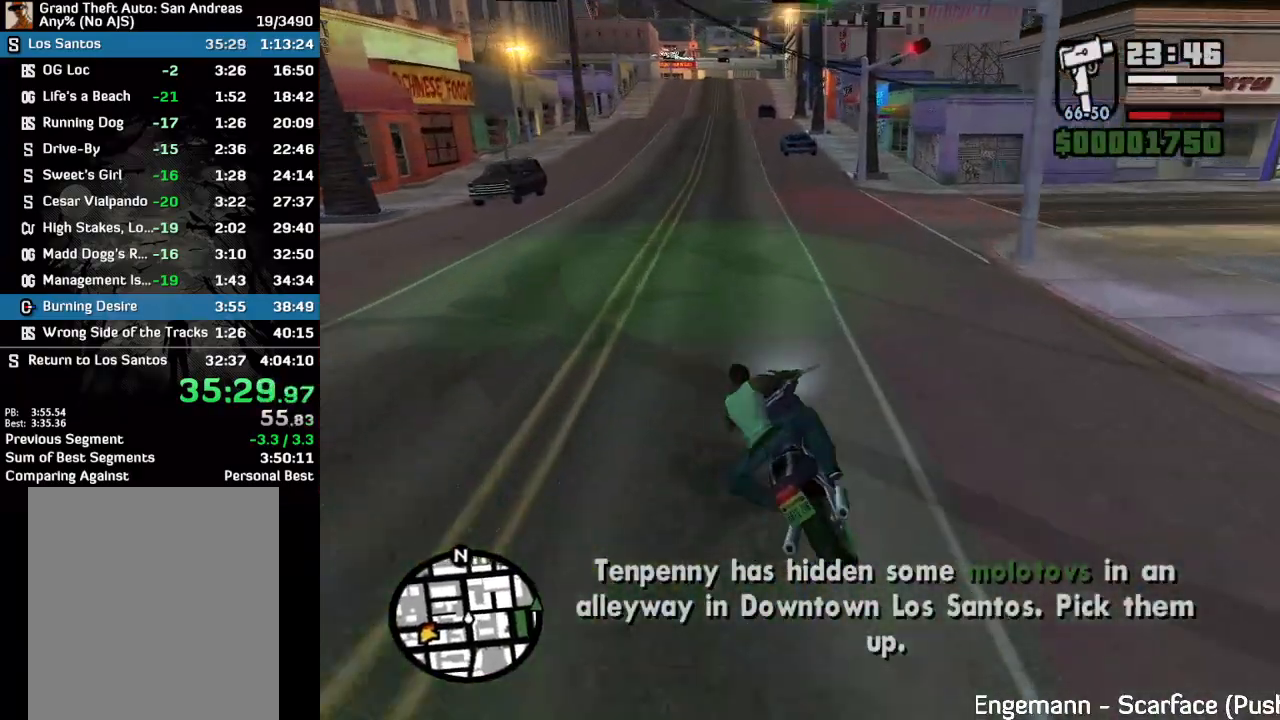
{"keys": ["w"], "mouse": [], "events": [[67, "mouse_right", "down"], [167, "mouse_right", "up"], [233, "mouse_right", "down"], [333, "mouse_right", "up"], [400, "mouse_right", "down"], [467, "mouse_right", "up"]]}